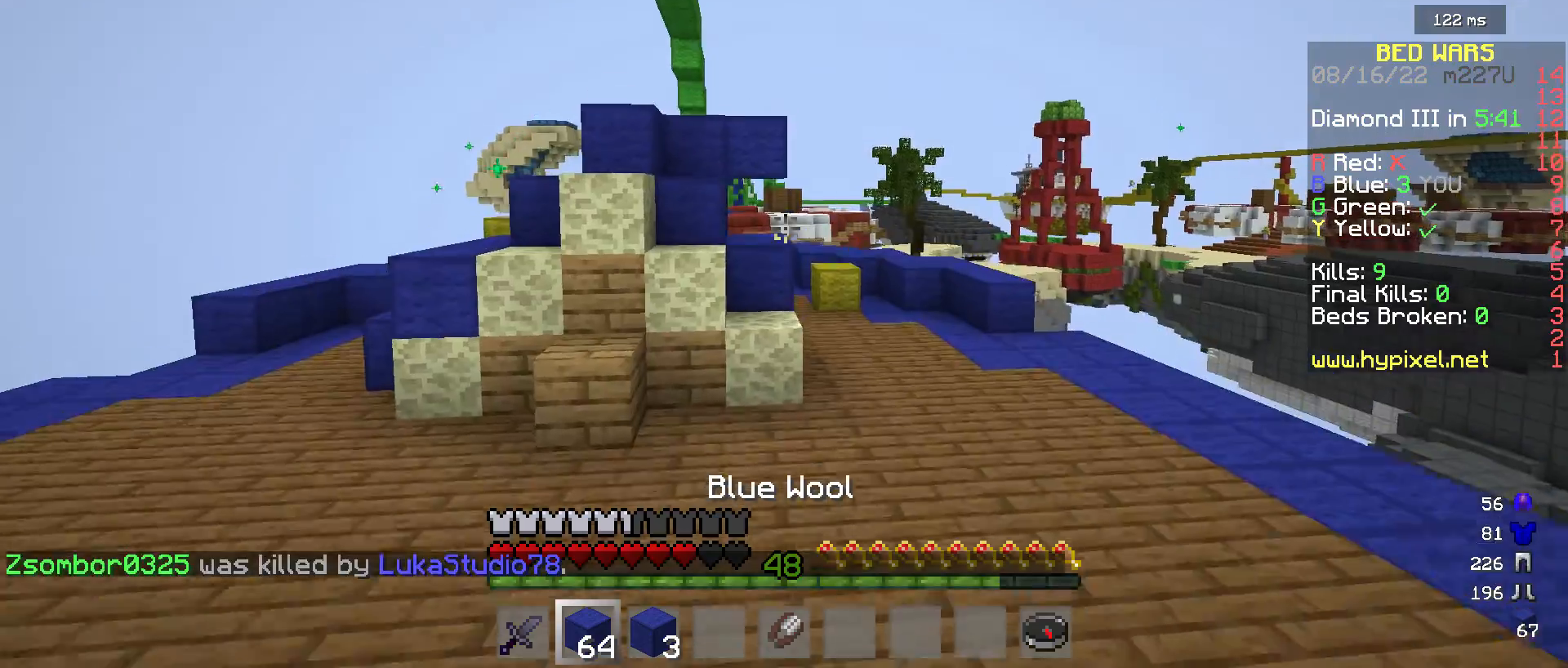
Gameplay with keyboard and mouse; each line is a JSON object with the keys and mouse buttons held at the frame after it. "events" lists presses ("down") and releases ("up") of "a", "d", "s", "w", "mouse_left" and "mouse_right" between this image and that frame as [ms after this image, input, new state], when the widget could be followed in between. "mouse_left", "mouse_right" = the "left", "right" buttons of the "mouse" list. No other keys are recorded. Fast repeated clicks can show as one long hold. Mouse movement is not recorded.
{"keys": ["w"], "mouse": [], "events": []}
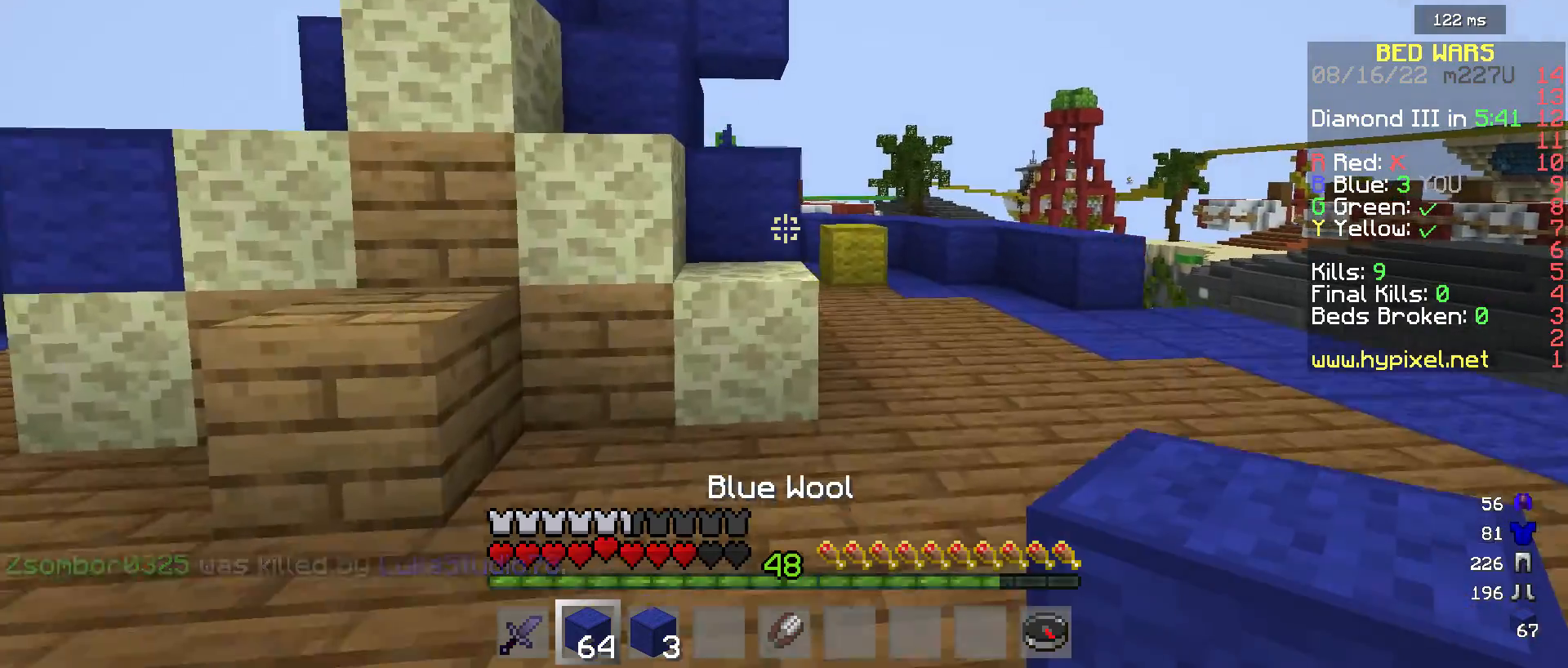
{"keys": [], "mouse": [], "events": [[250, "d", "down"], [483, "d", "up"], [483, "w", "up"]]}
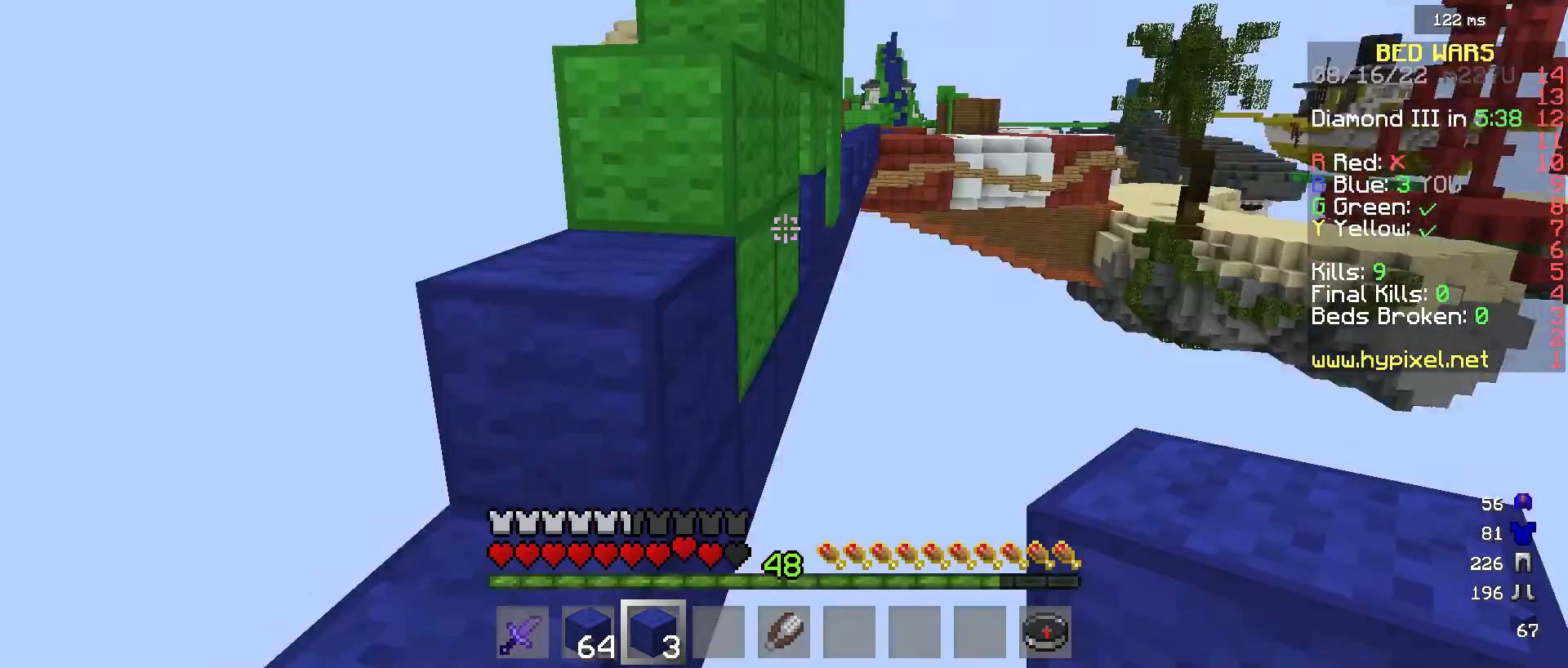
{"keys": ["s"], "mouse": [], "events": [[50, "mouse_right", "down"], [67, "s", "down"], [467, "mouse_right", "up"]]}
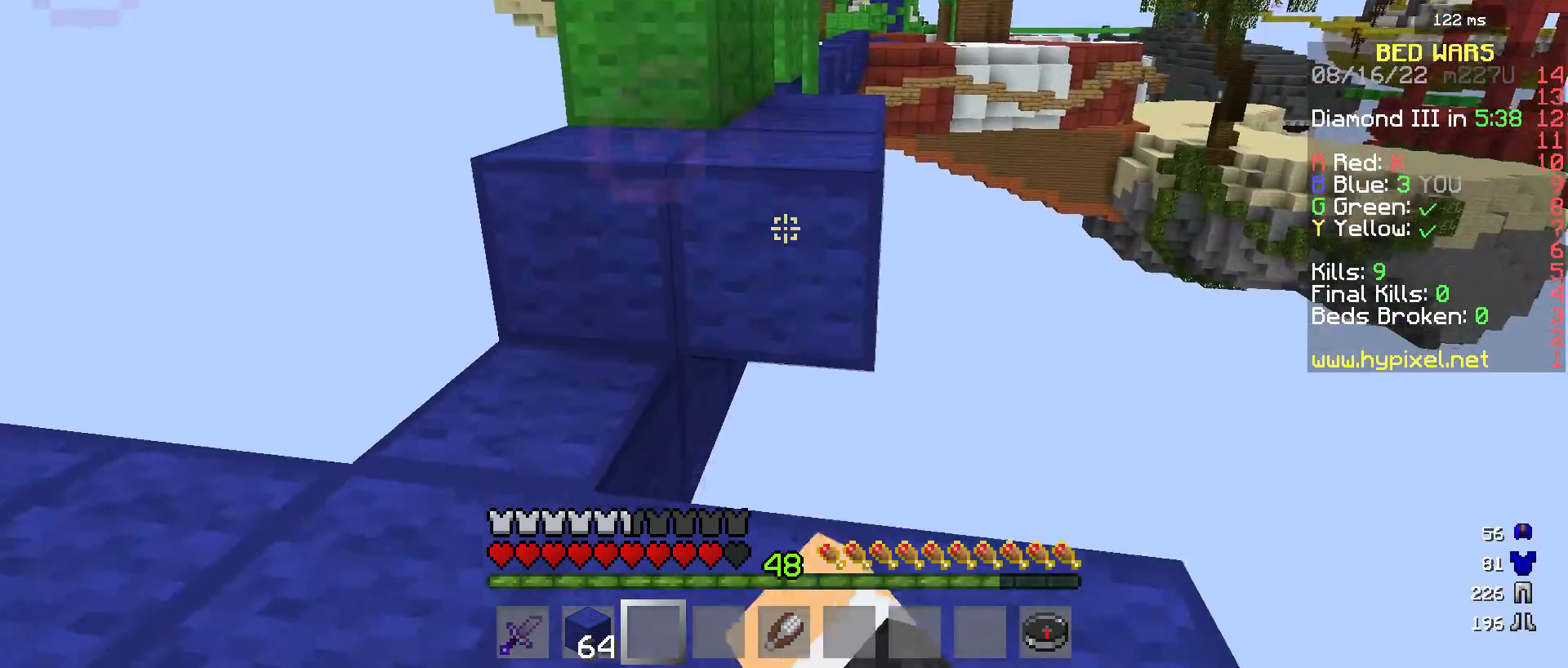
{"keys": ["w"], "mouse": [], "events": [[167, "s", "up"], [250, "w", "down"]]}
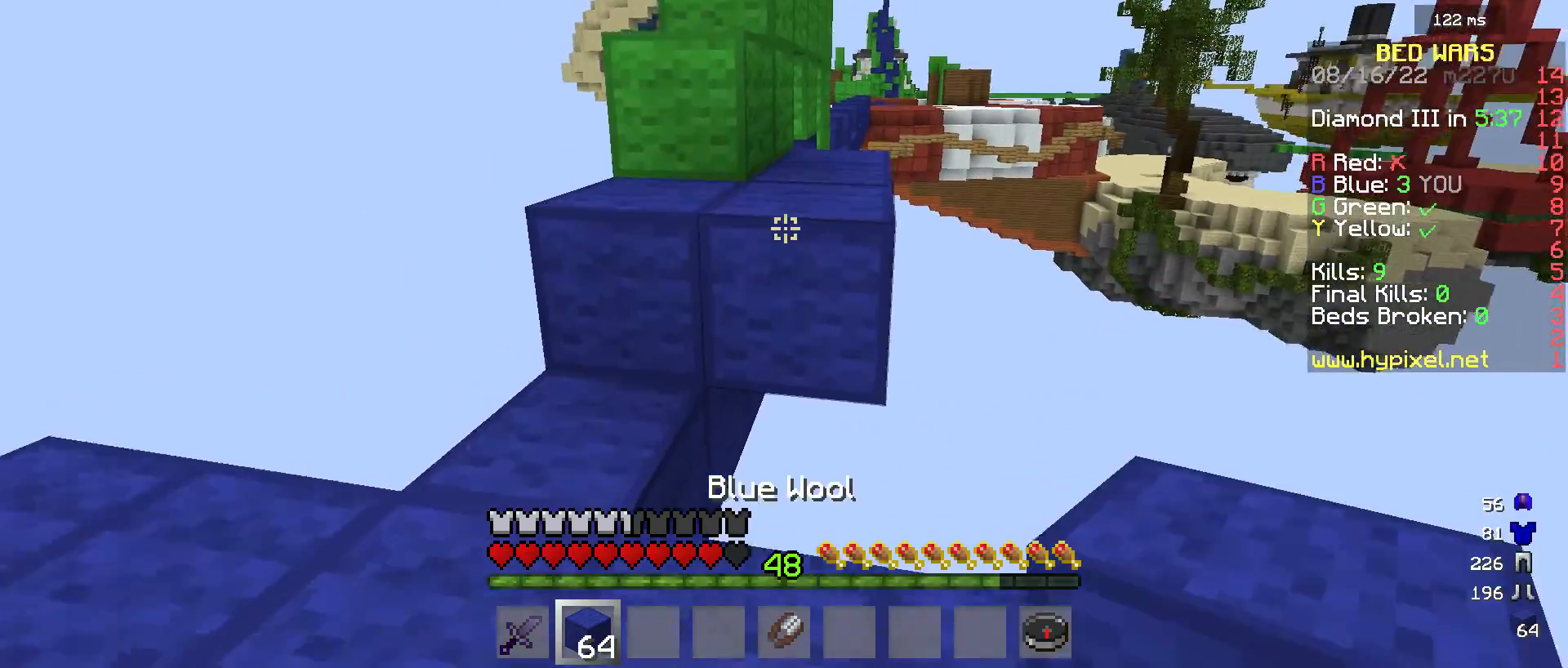
{"keys": ["d", "w"], "mouse": [], "events": [[350, "d", "down"]]}
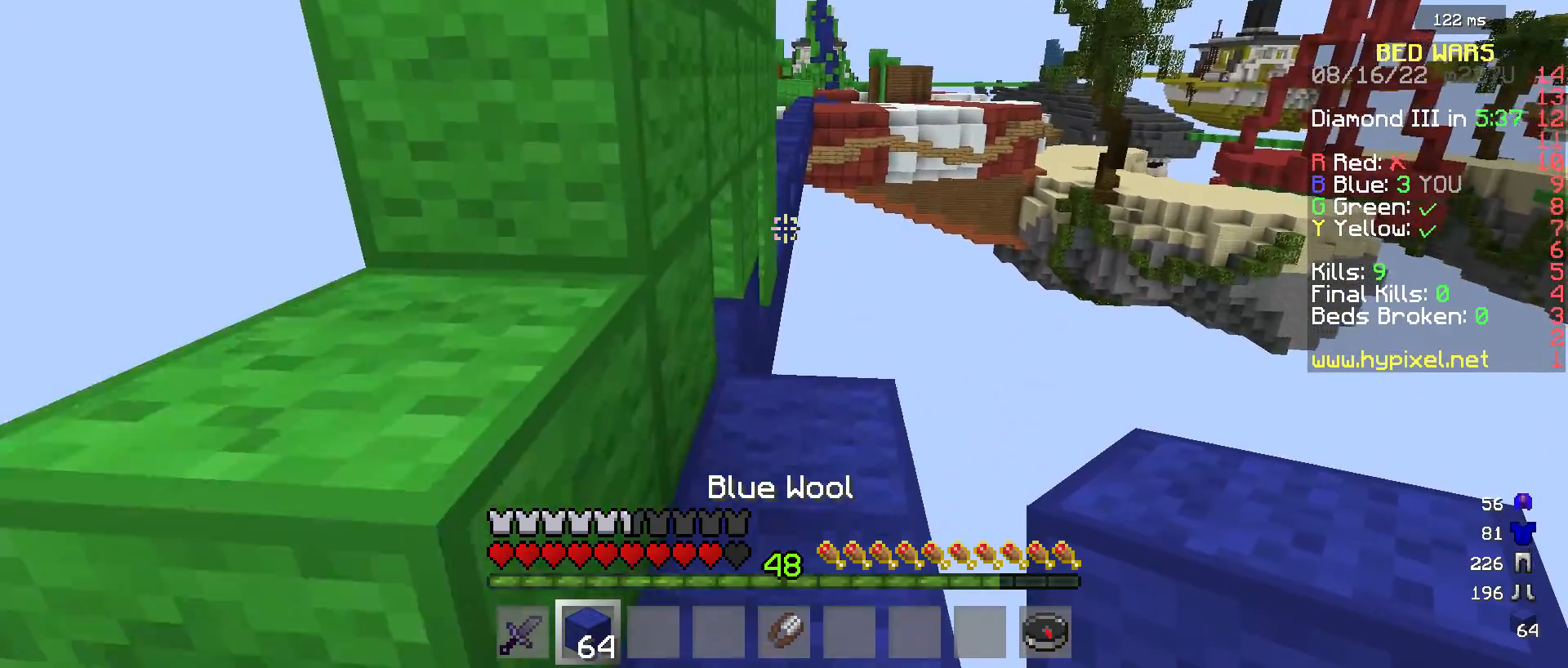
{"keys": [], "mouse": ["right"], "events": [[17, "d", "up"], [433, "w", "up"], [467, "mouse_right", "down"]]}
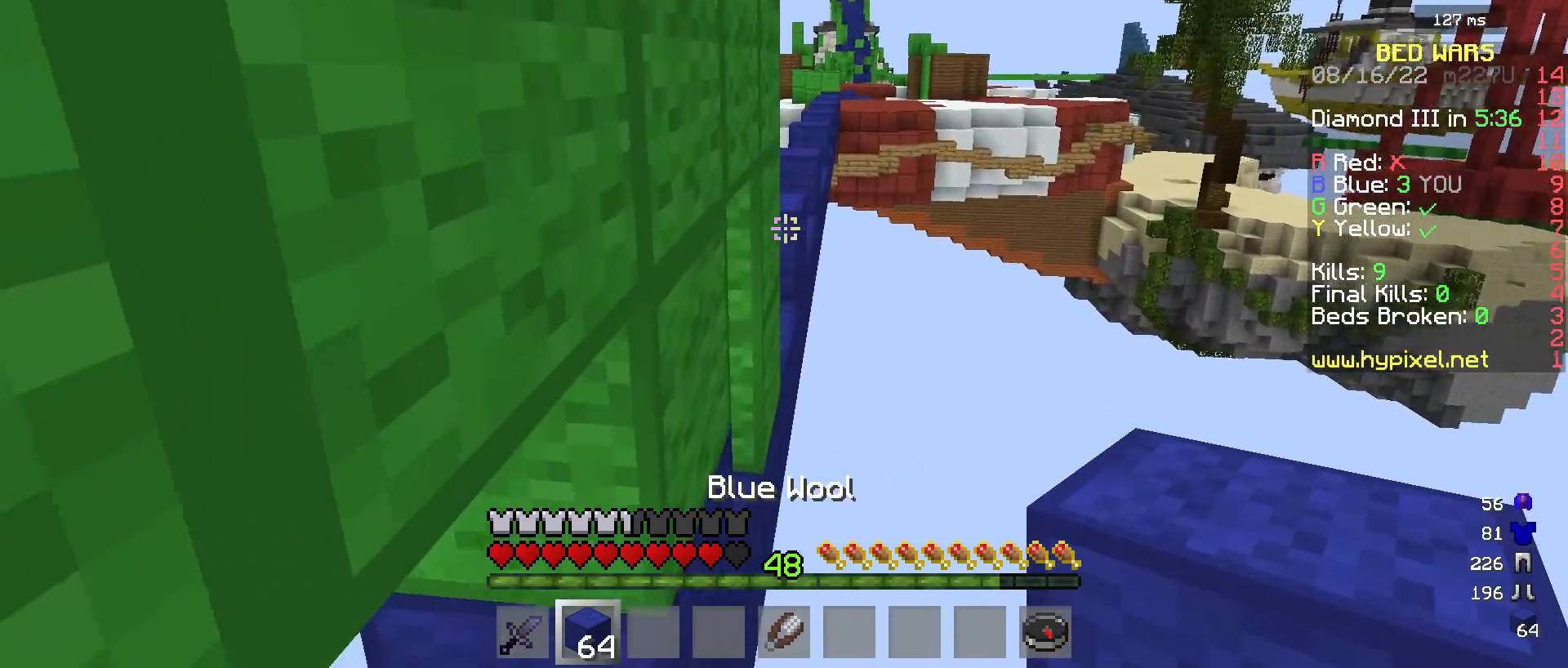
{"keys": ["s"], "mouse": [], "events": [[67, "s", "down"], [100, "mouse_right", "up"], [167, "mouse_right", "down"], [267, "mouse_right", "up"], [333, "mouse_right", "down"], [500, "mouse_right", "up"]]}
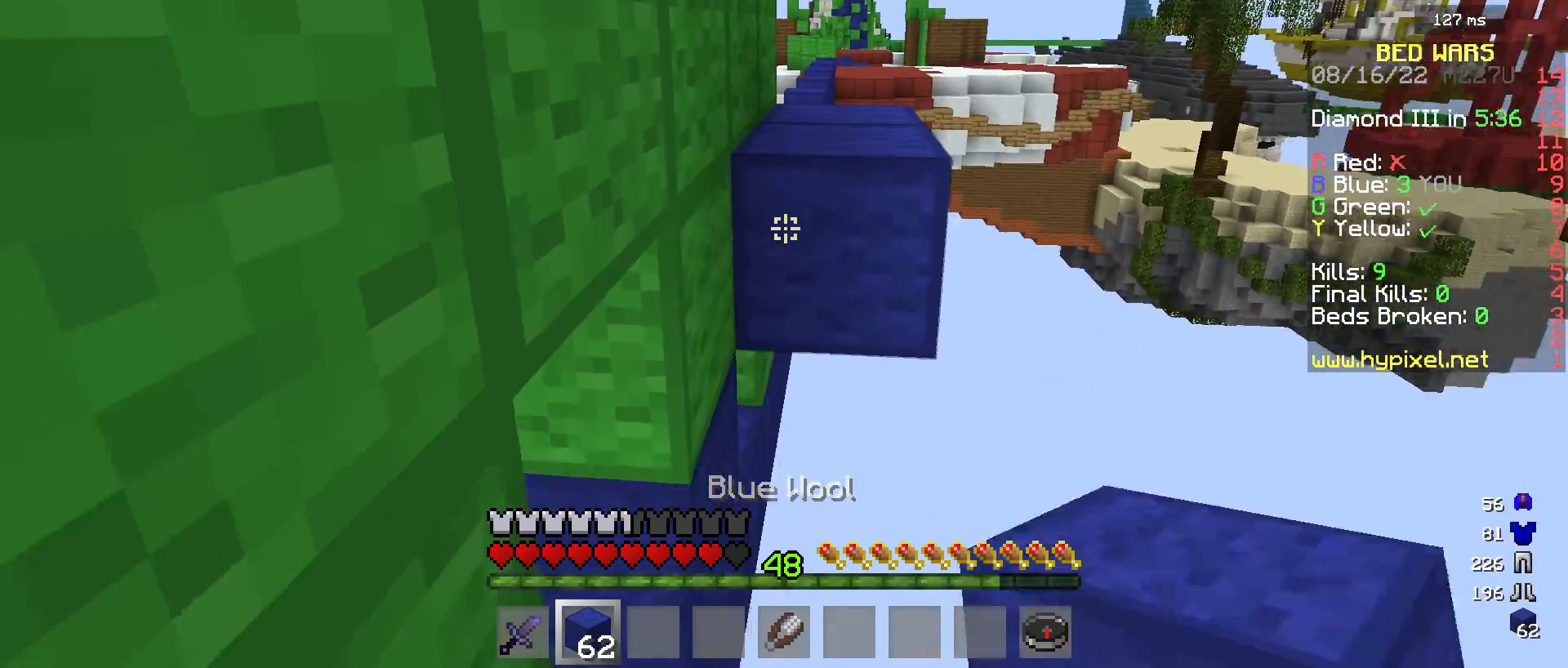
{"keys": ["w"], "mouse": [], "events": [[67, "mouse_right", "down"], [200, "mouse_right", "up"], [267, "s", "up"], [283, "w", "down"]]}
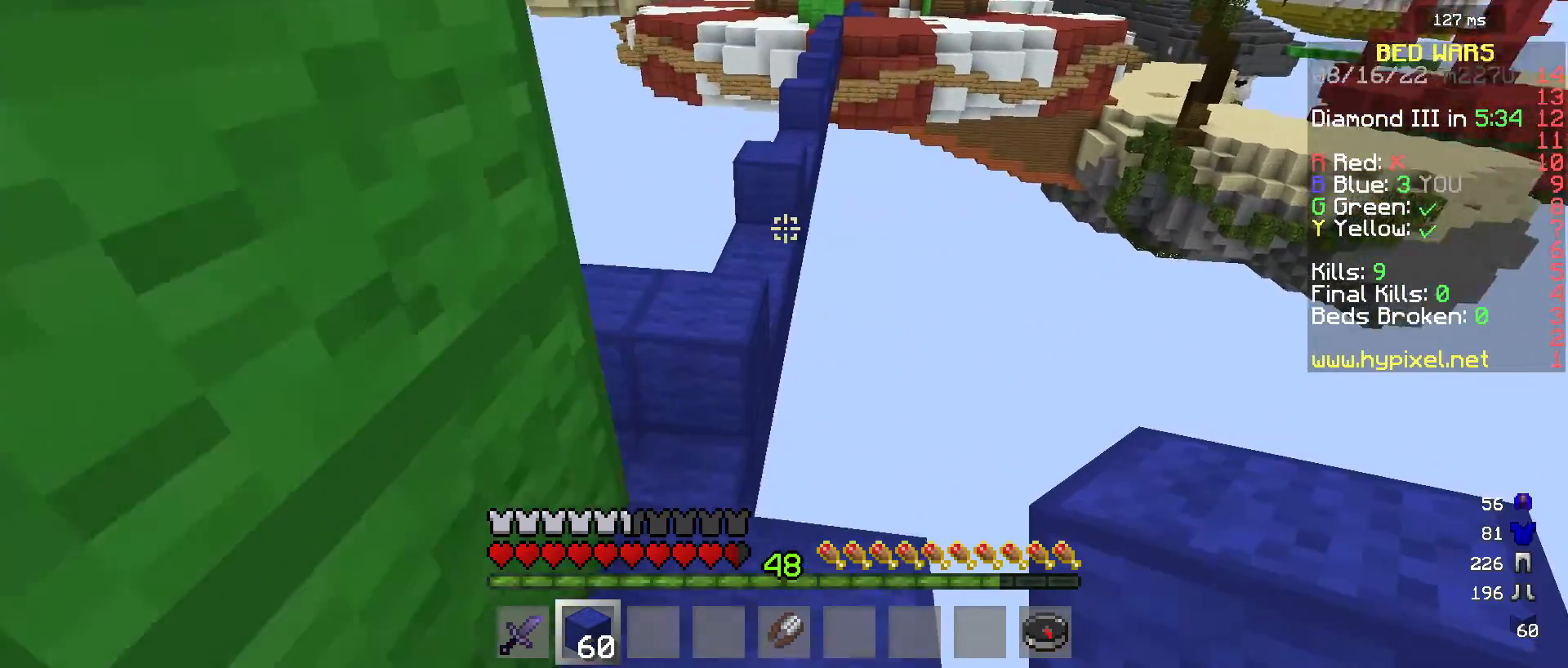
{"keys": ["w"], "mouse": [], "events": []}
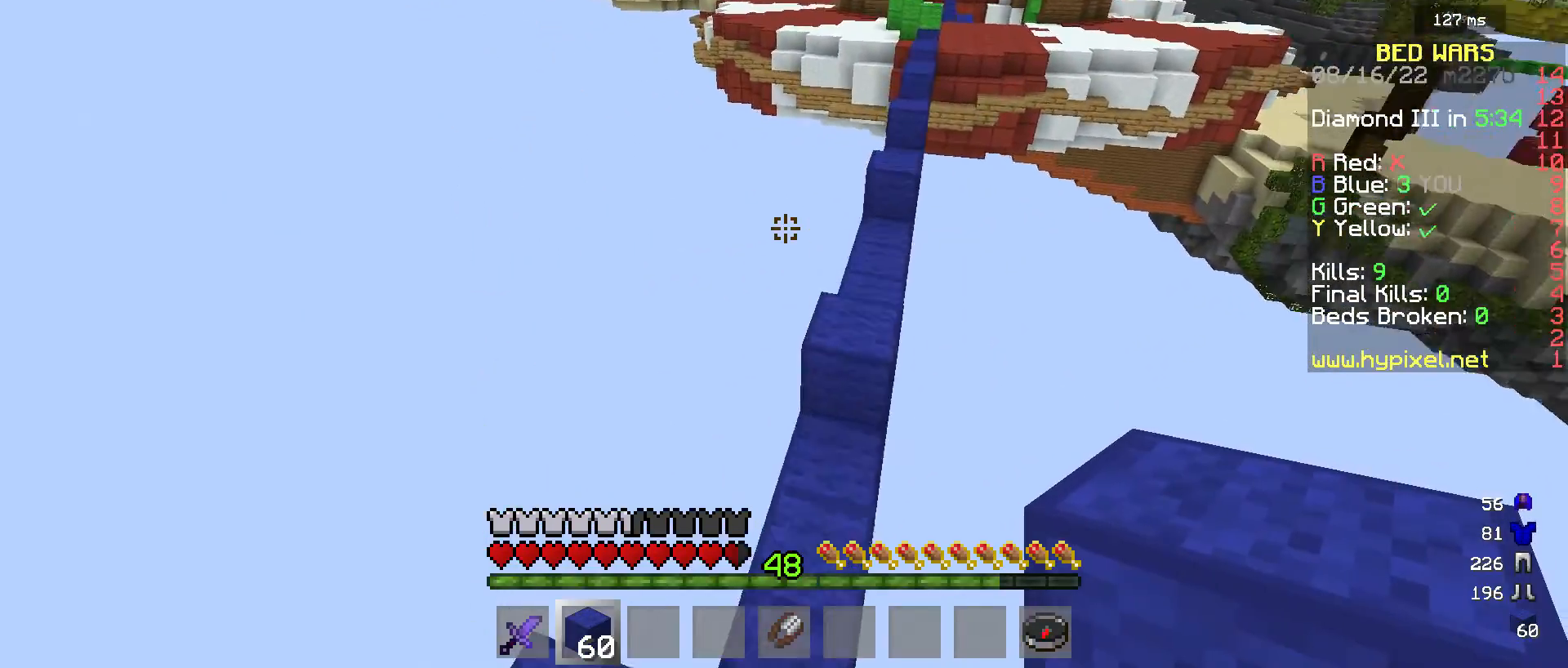
{"keys": ["w"], "mouse": [], "events": []}
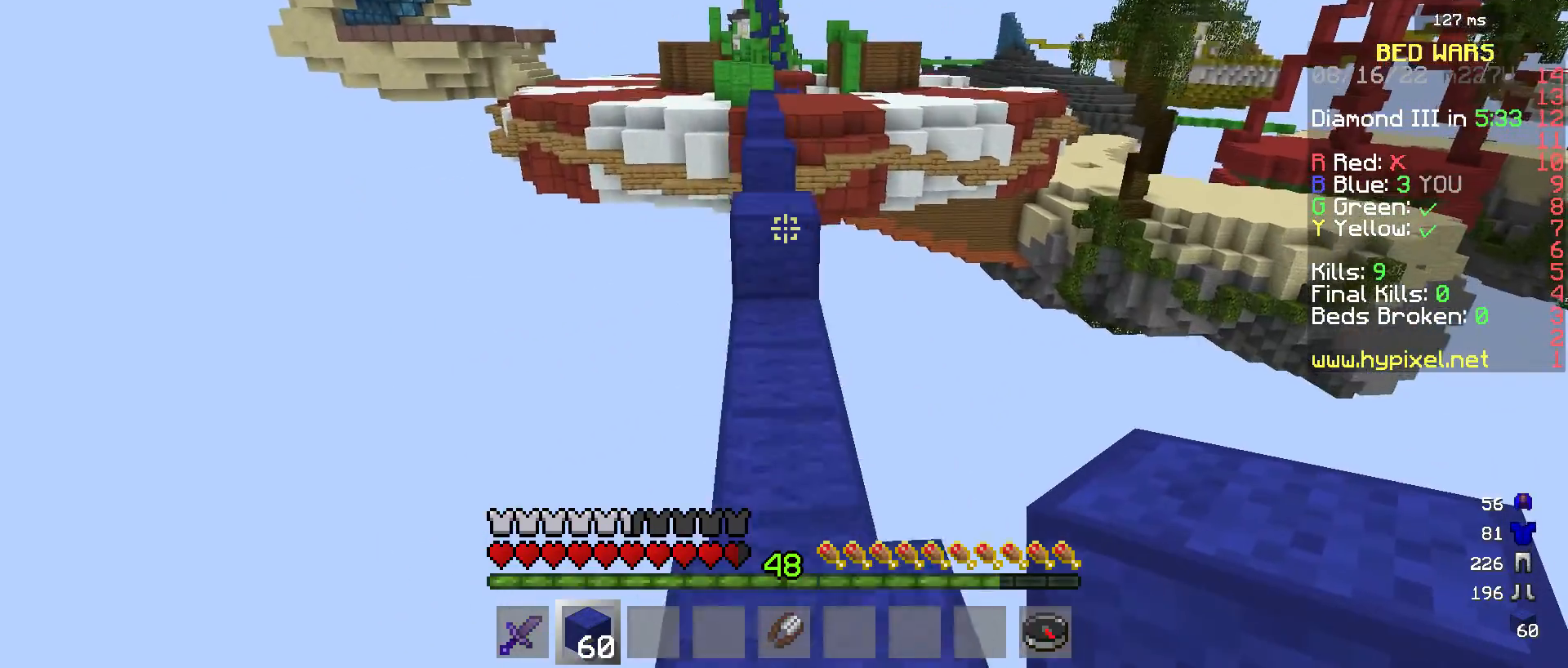
{"keys": ["w"], "mouse": [], "events": []}
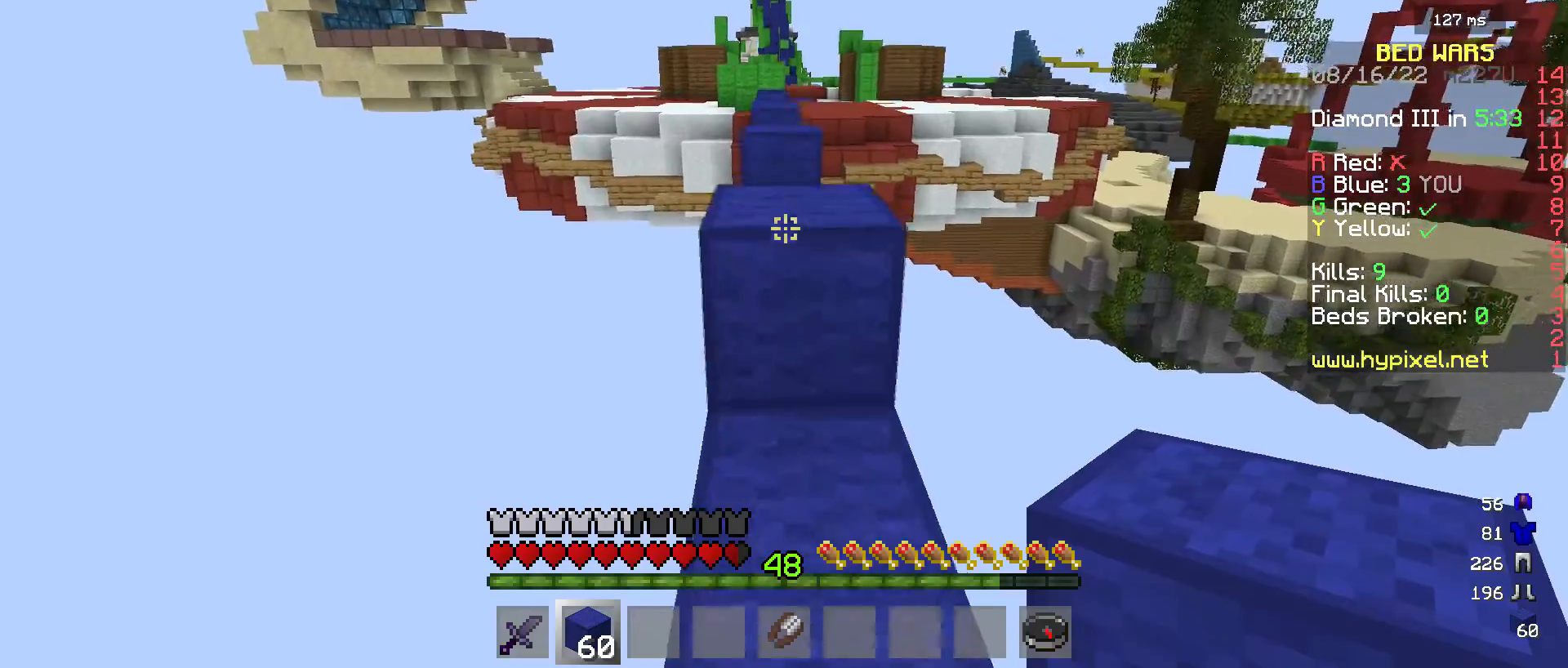
{"keys": ["w"], "mouse": [], "events": []}
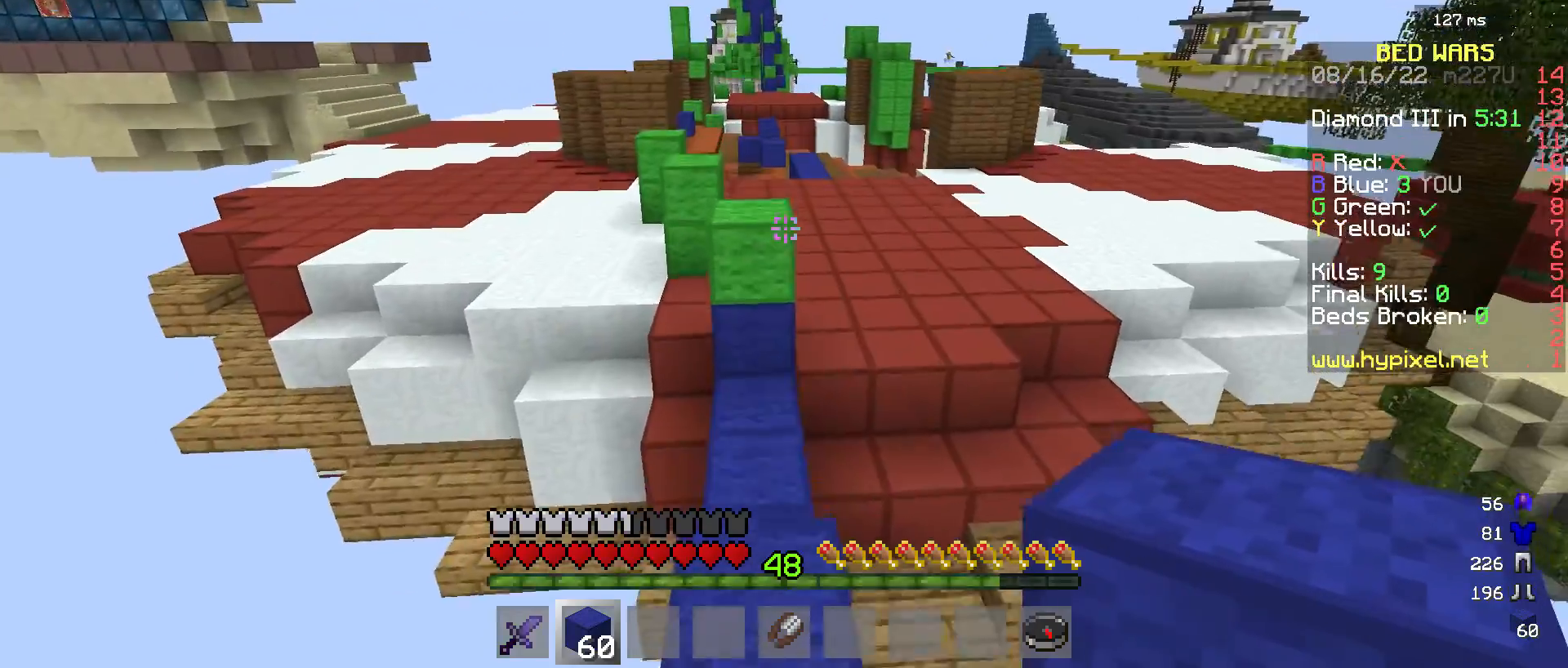
{"keys": ["w"], "mouse": [], "events": []}
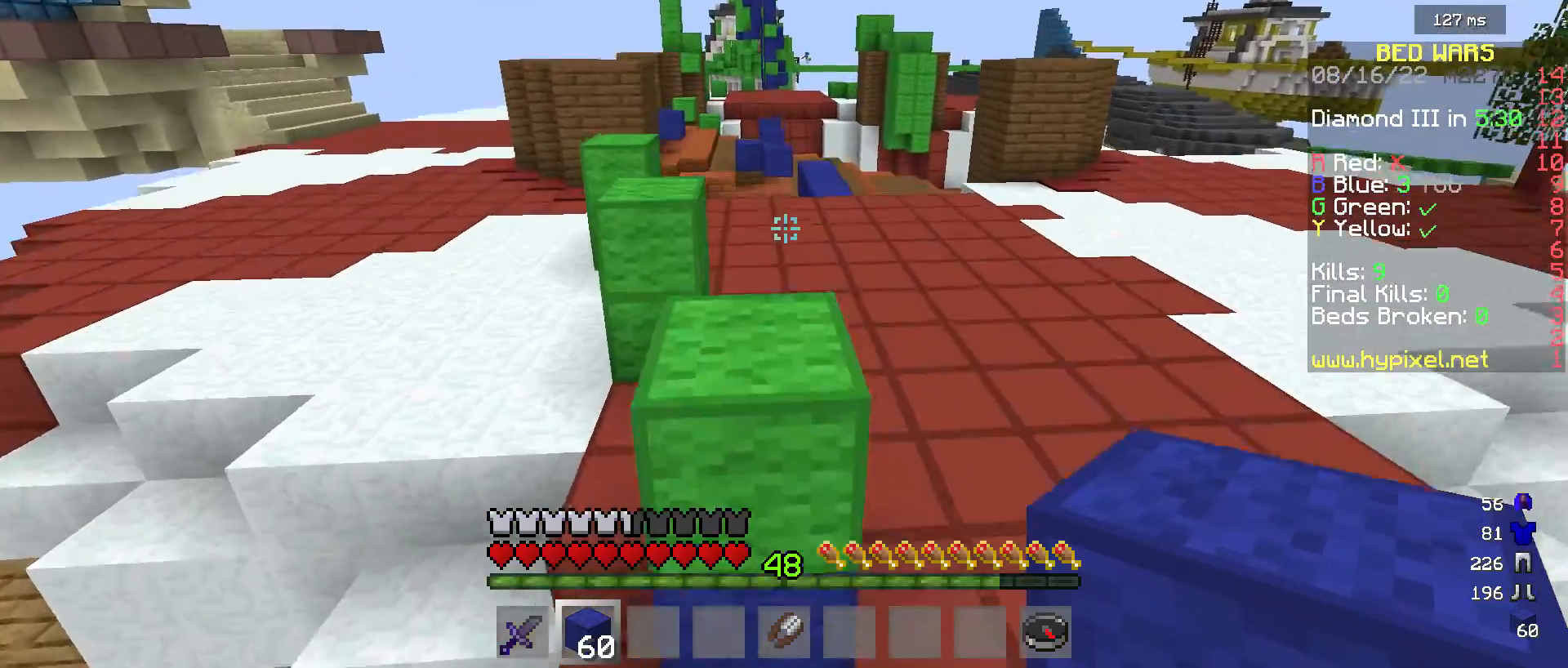
{"keys": ["w"], "mouse": [], "events": []}
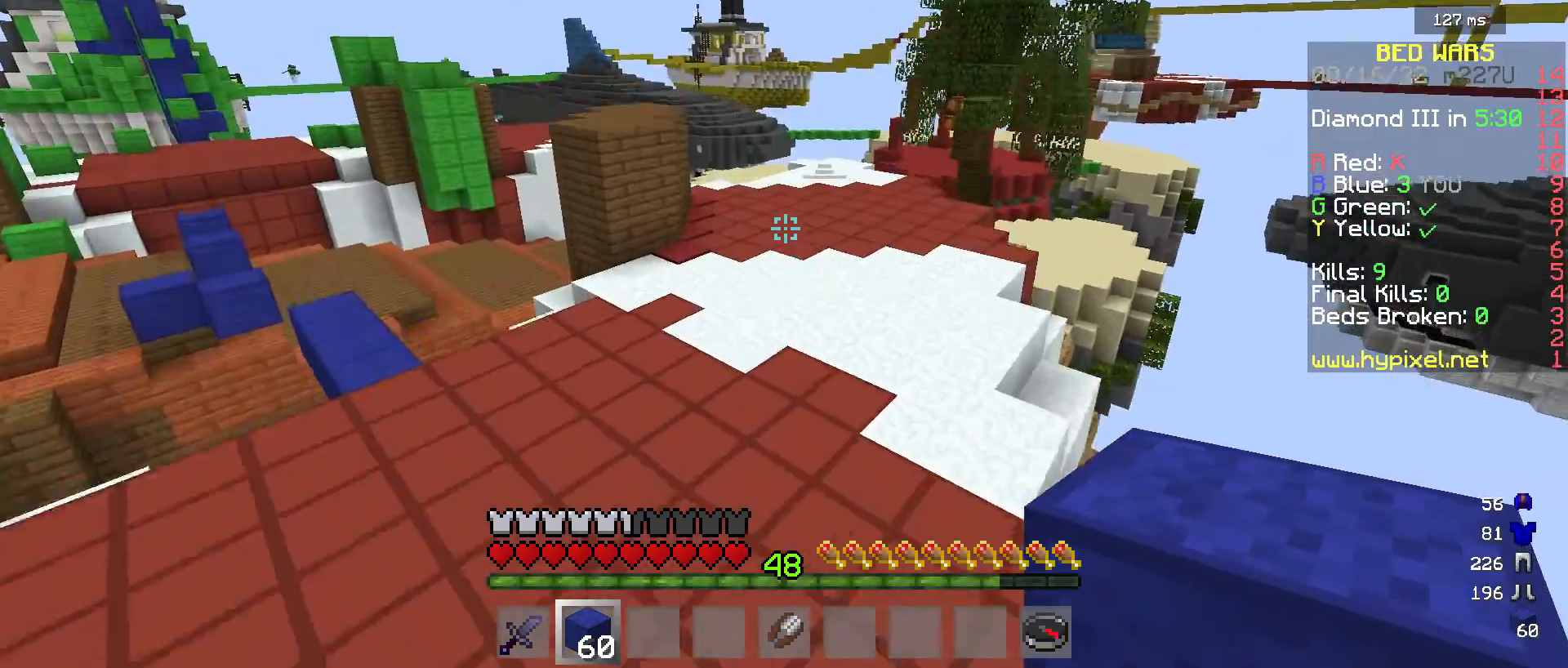
{"keys": ["w"], "mouse": [], "events": []}
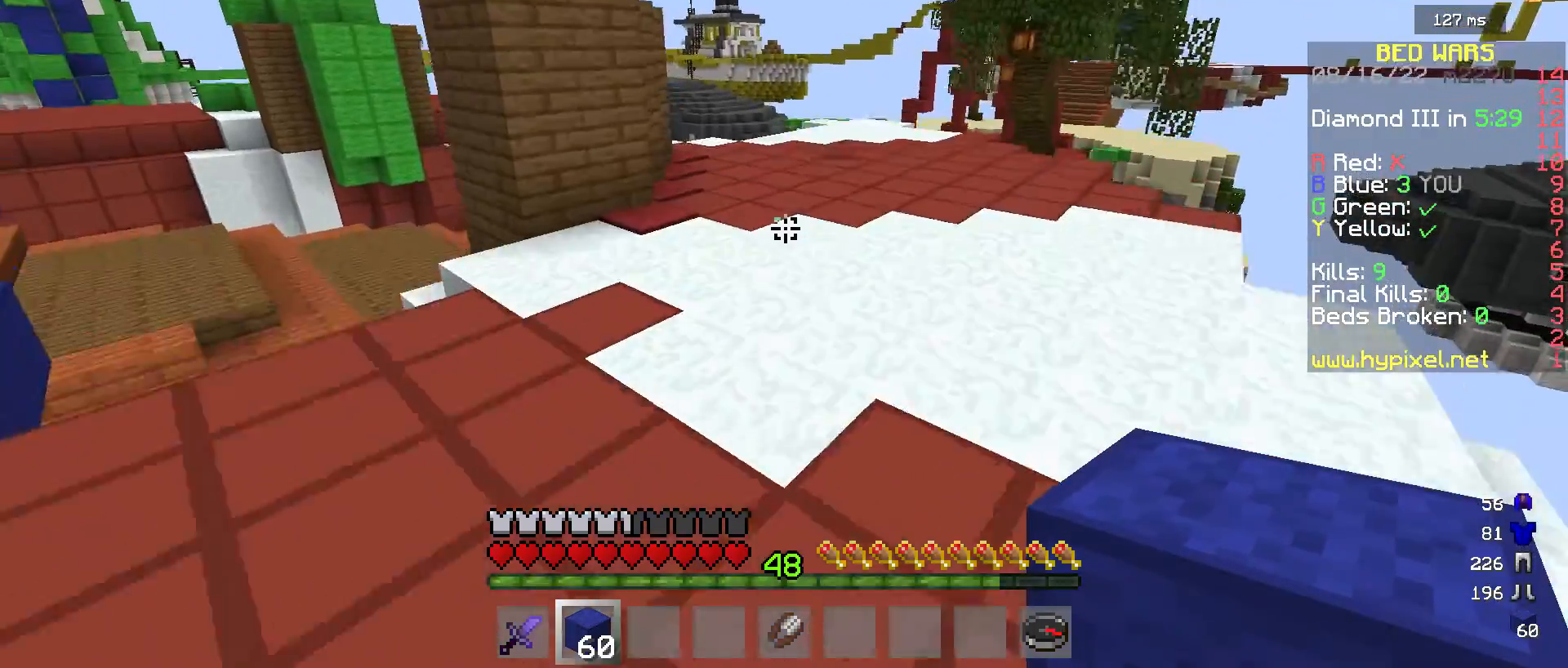
{"keys": ["w"], "mouse": [], "events": []}
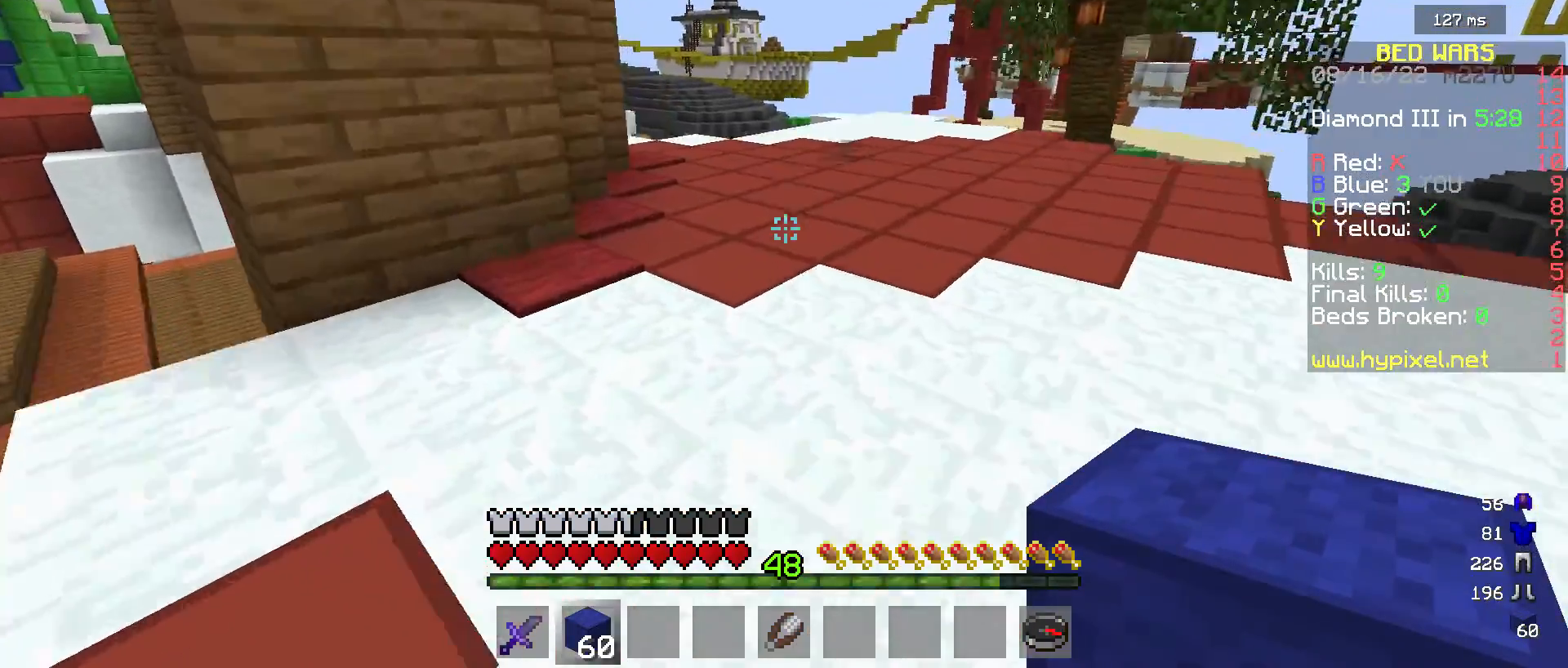
{"keys": ["w"], "mouse": [], "events": []}
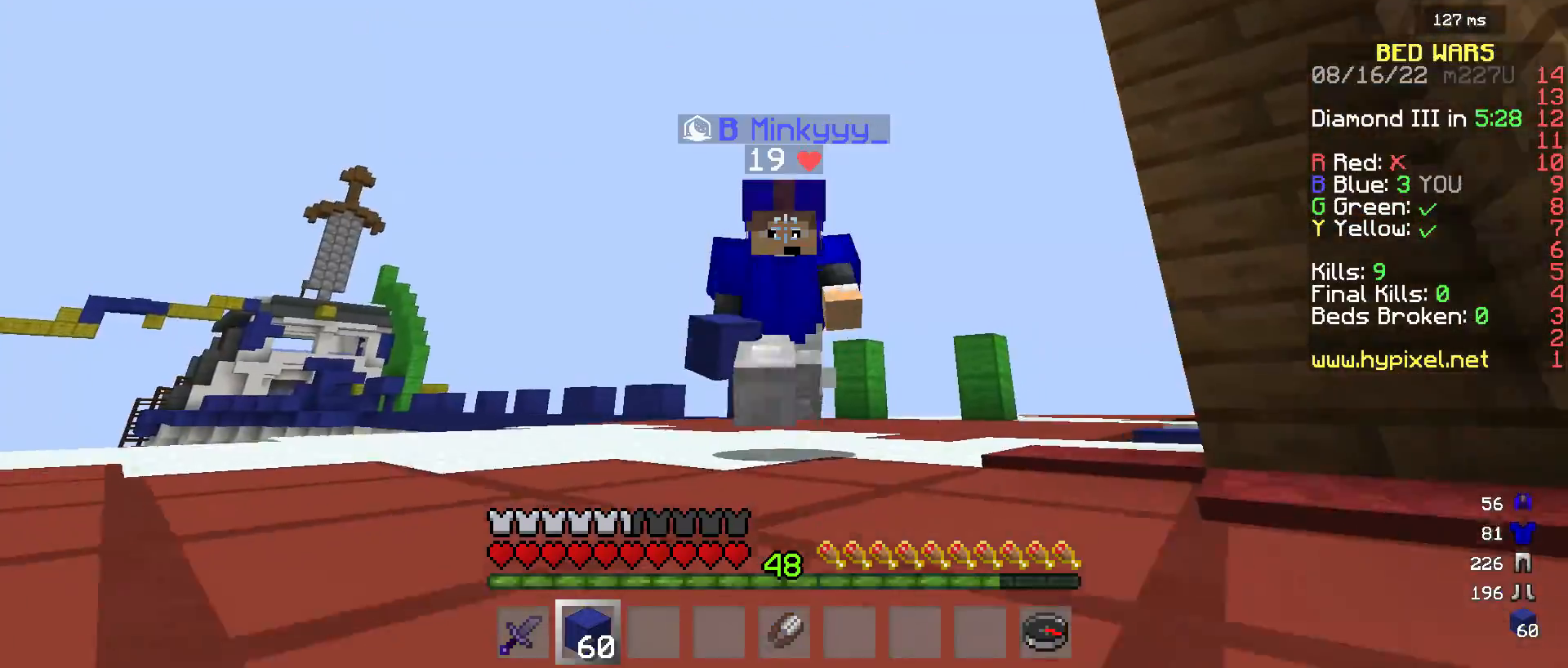
{"keys": ["w"], "mouse": [], "events": []}